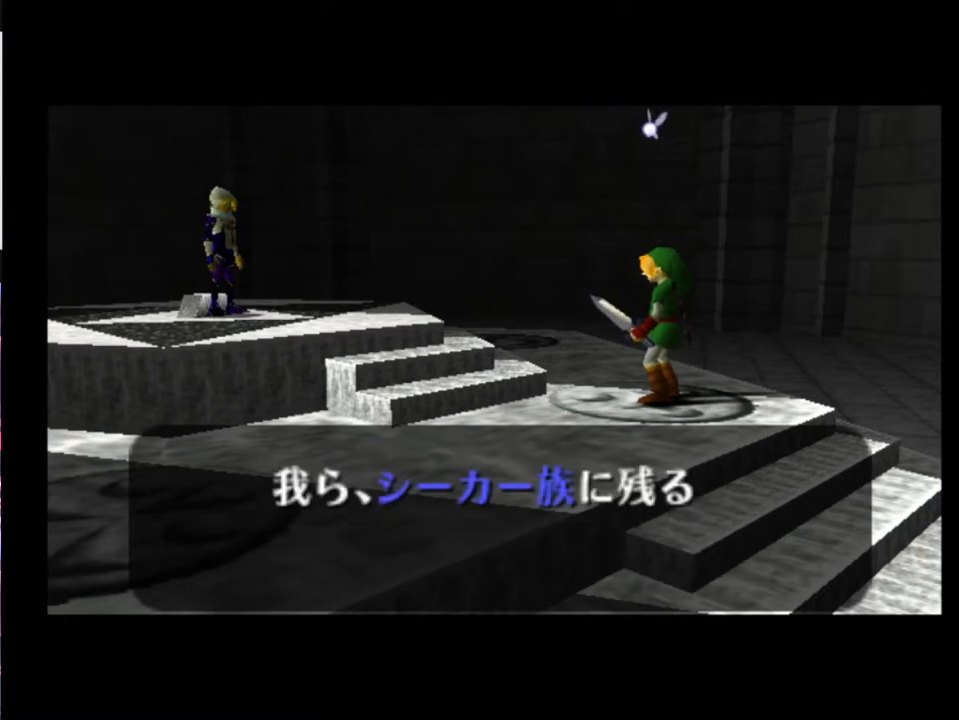
Gameplay with a controller (Xbox layout); each line is a JSON object with the inputs held at the frame after it. "events" lists button and stick changes between this image and that frame as [ms after this image, input, new state], when the widget could be followed in between. Not read: L1 L3 R1 R3 right_stick.
{"buttons": [], "left_stick": "center", "events": []}
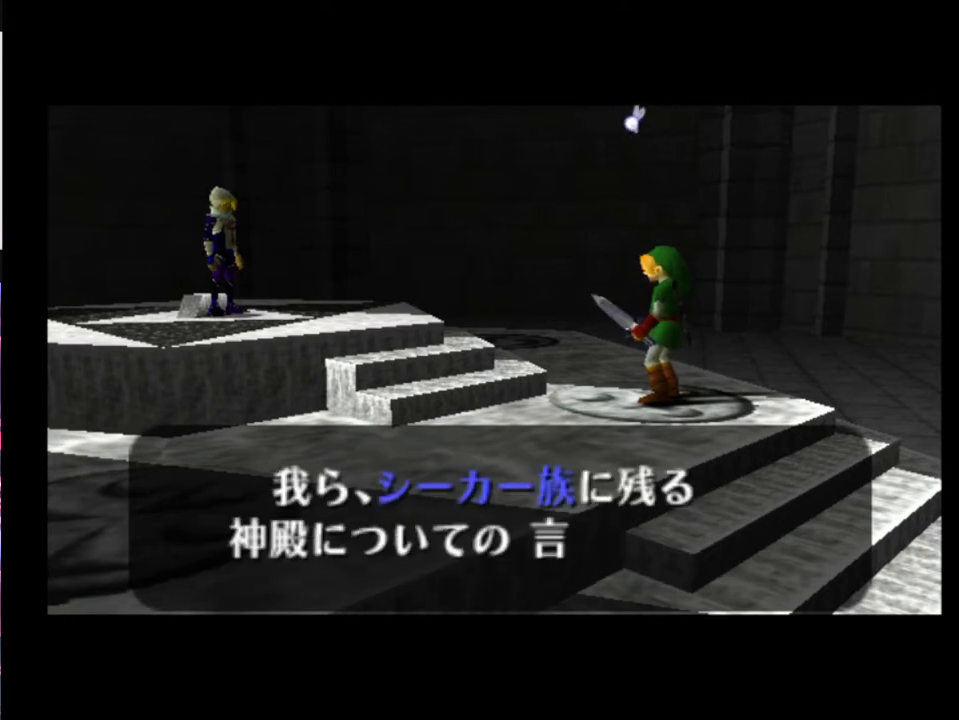
{"buttons": ["X"], "left_stick": "center", "events": [[133, "X", "down"], [167, "A", "down"], [200, "A", "up"], [200, "X", "up"], [333, "X", "down"], [367, "X", "up"], [467, "X", "down"]]}
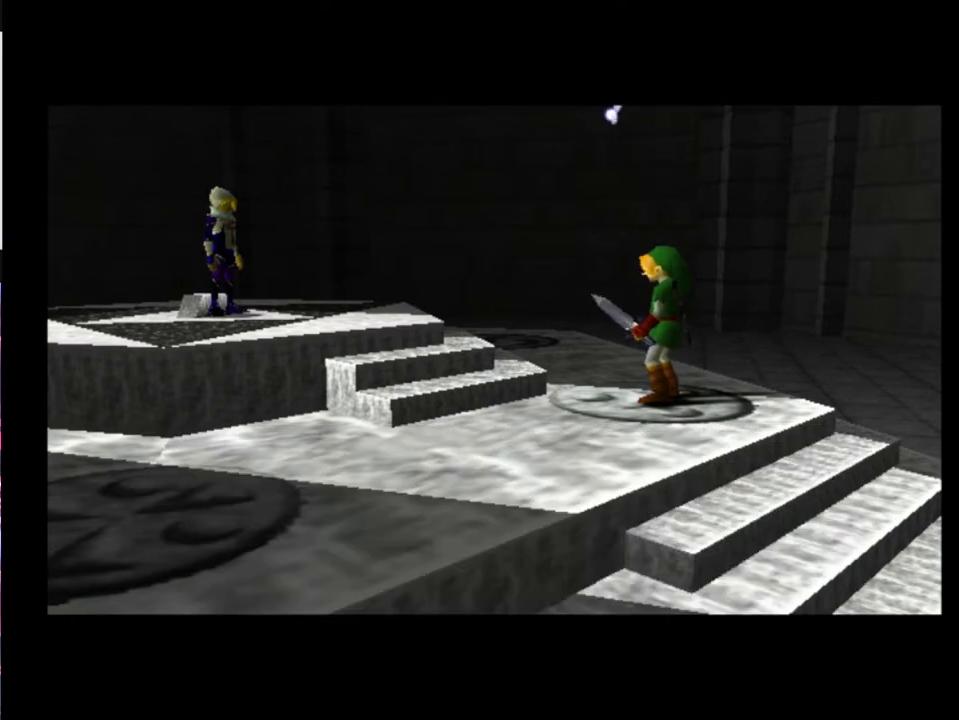
{"buttons": [], "left_stick": "center", "events": [[33, "A", "down"], [67, "A", "up"], [67, "X", "up"], [200, "X", "down"], [267, "X", "up"]]}
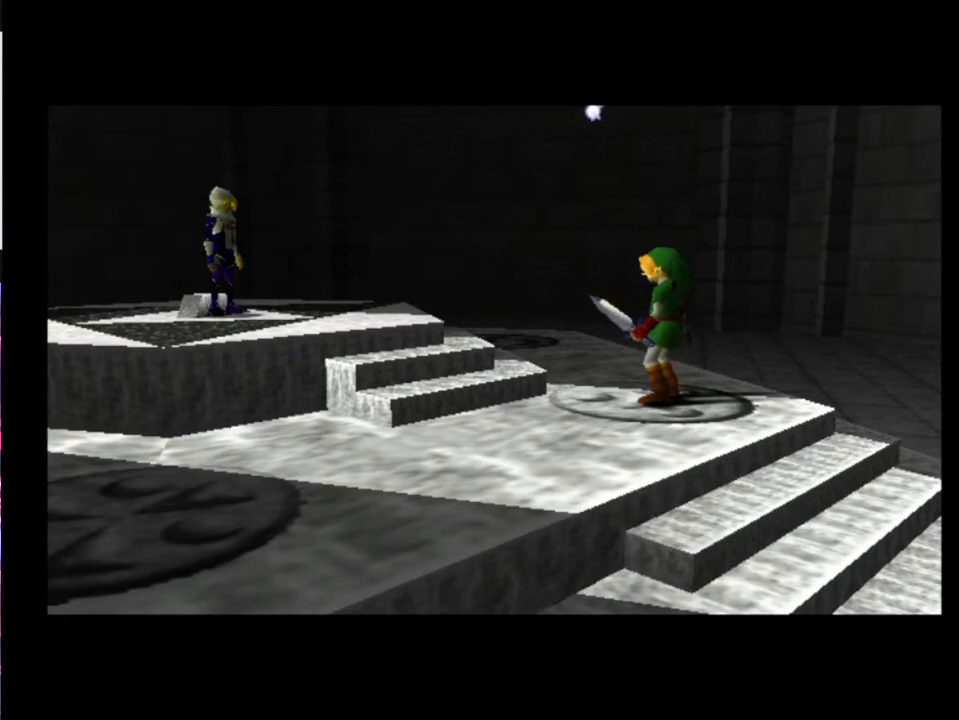
{"buttons": [], "left_stick": "center", "events": []}
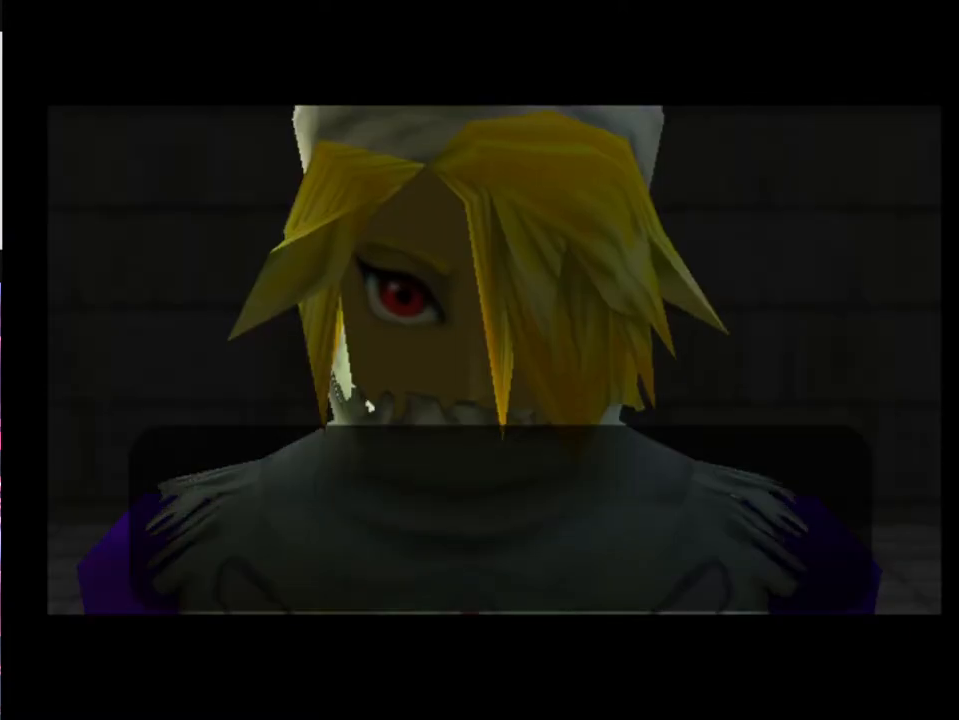
{"buttons": [], "left_stick": "center", "events": []}
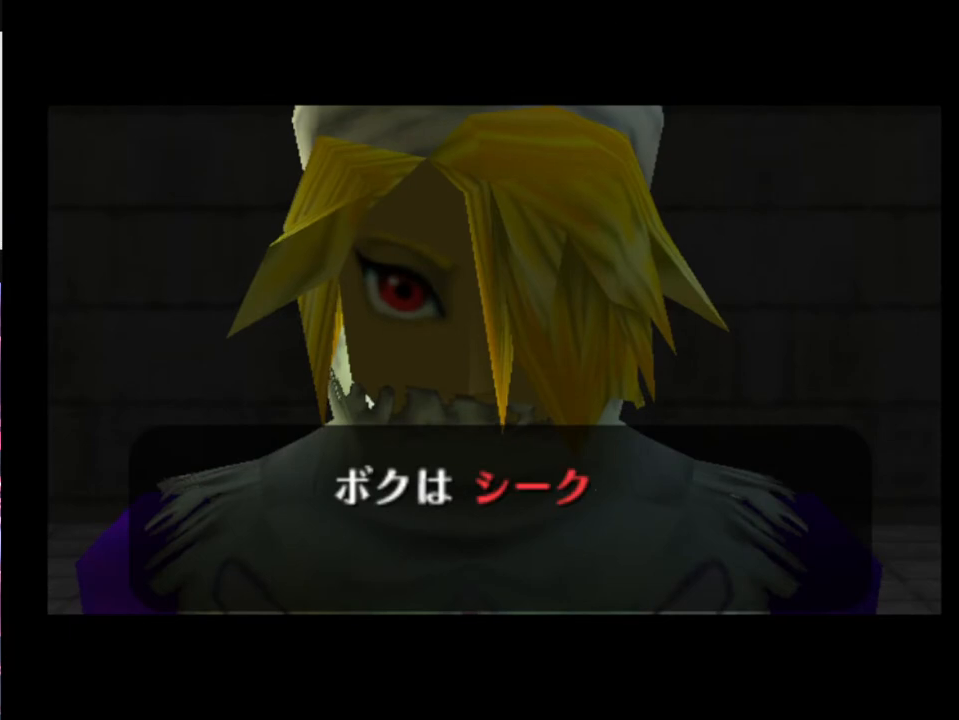
{"buttons": [], "left_stick": "center", "events": []}
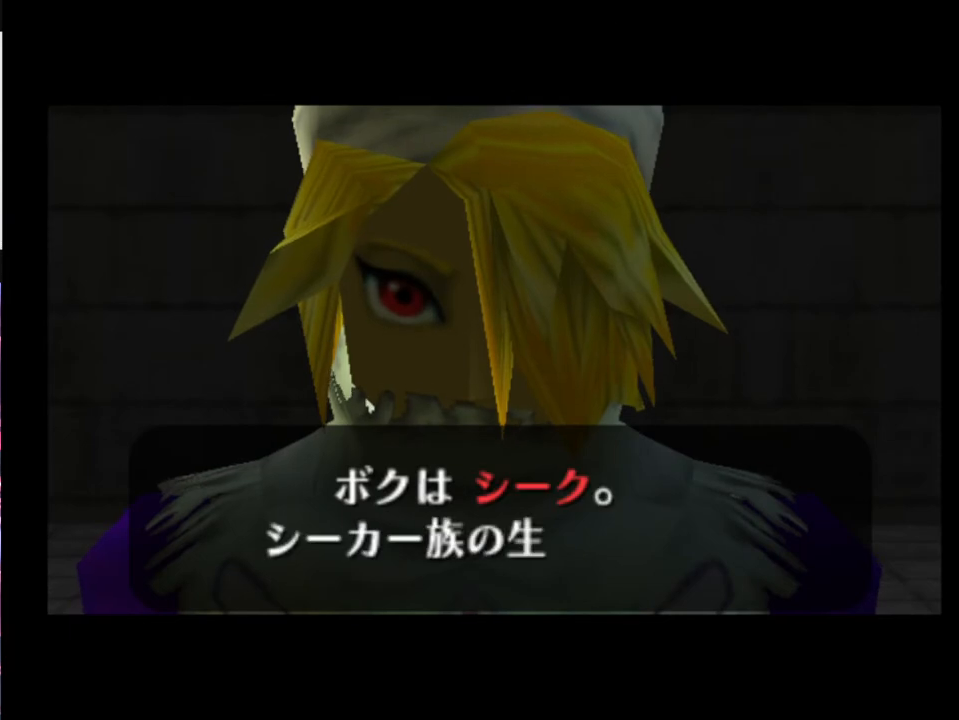
{"buttons": [], "left_stick": "center", "events": [[200, "A", "down"], [233, "X", "down"], [300, "A", "up"], [300, "X", "up"], [333, "A", "down"], [367, "A", "up"], [367, "X", "down"], [433, "A", "down"], [467, "X", "up"], [500, "A", "up"]]}
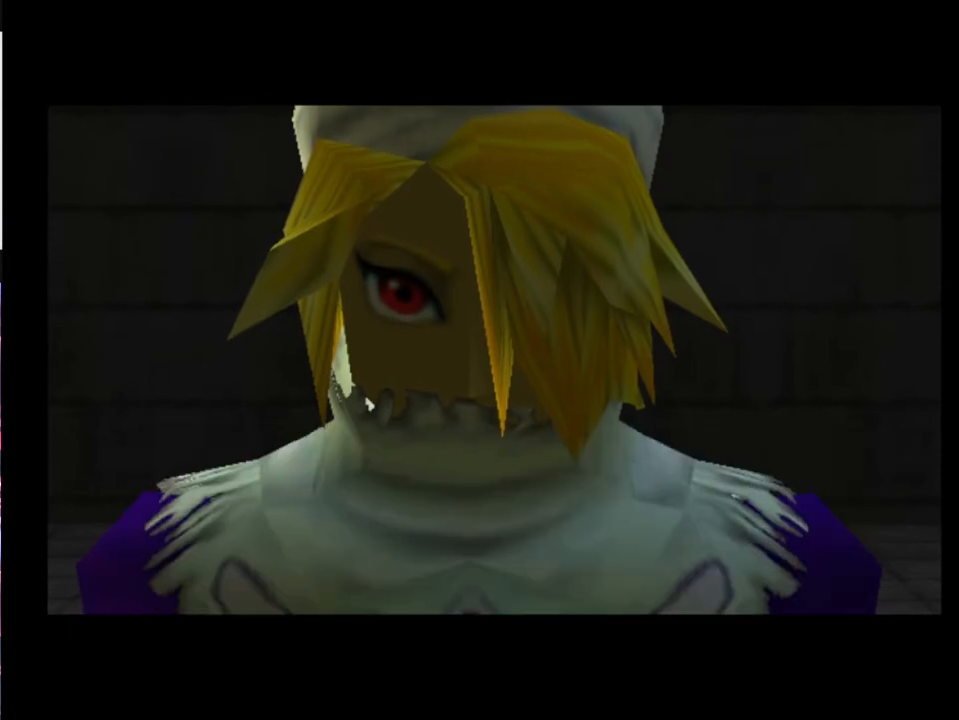
{"buttons": [], "left_stick": "center", "events": []}
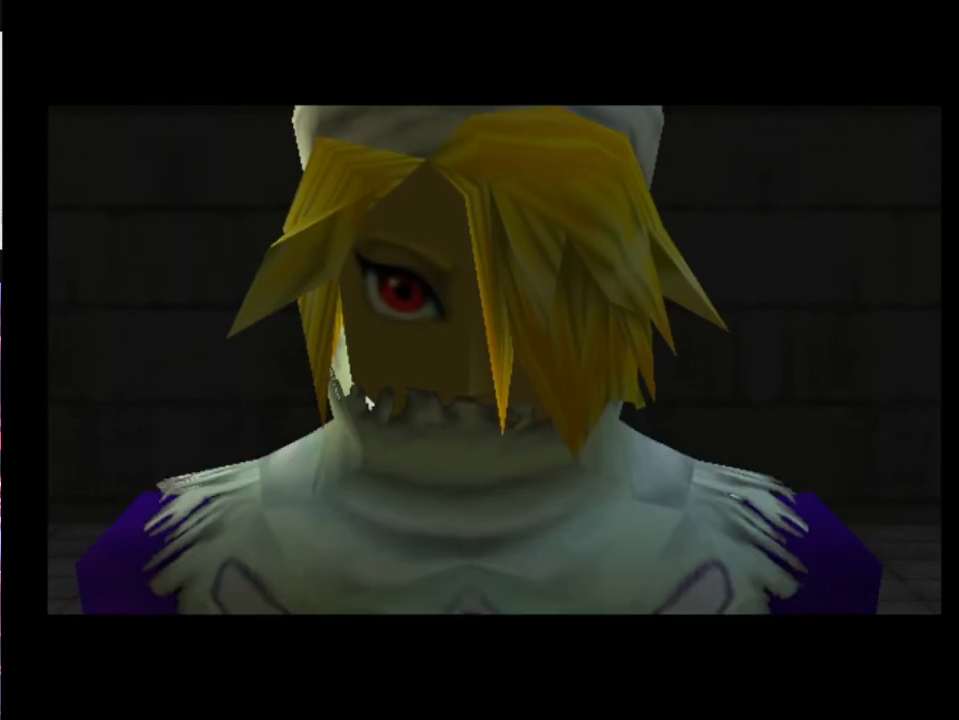
{"buttons": [], "left_stick": "center", "events": []}
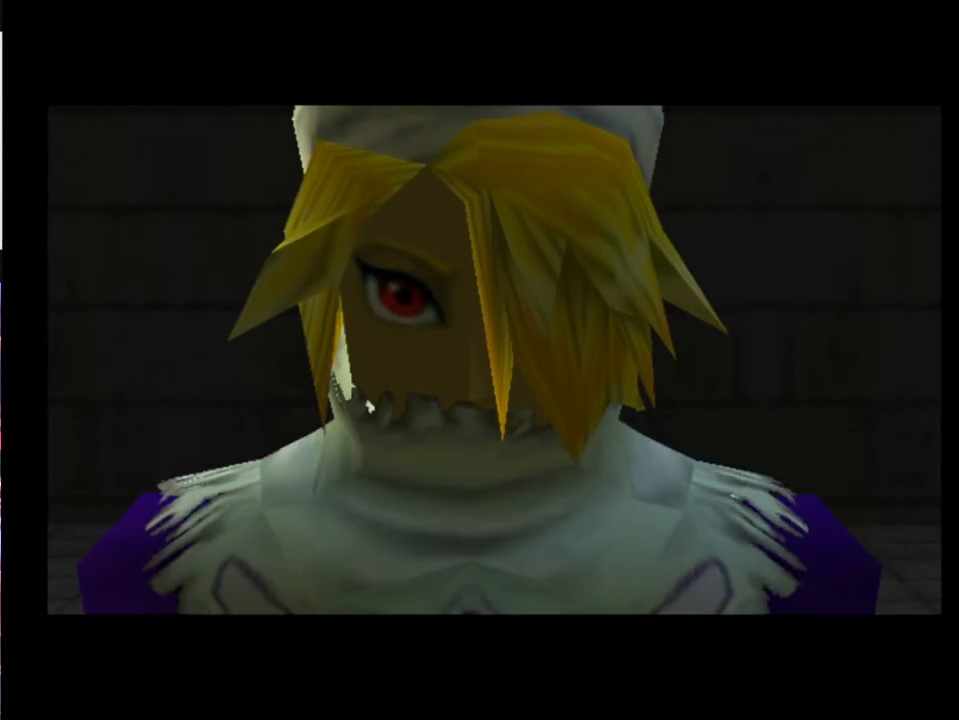
{"buttons": [], "left_stick": "center", "events": []}
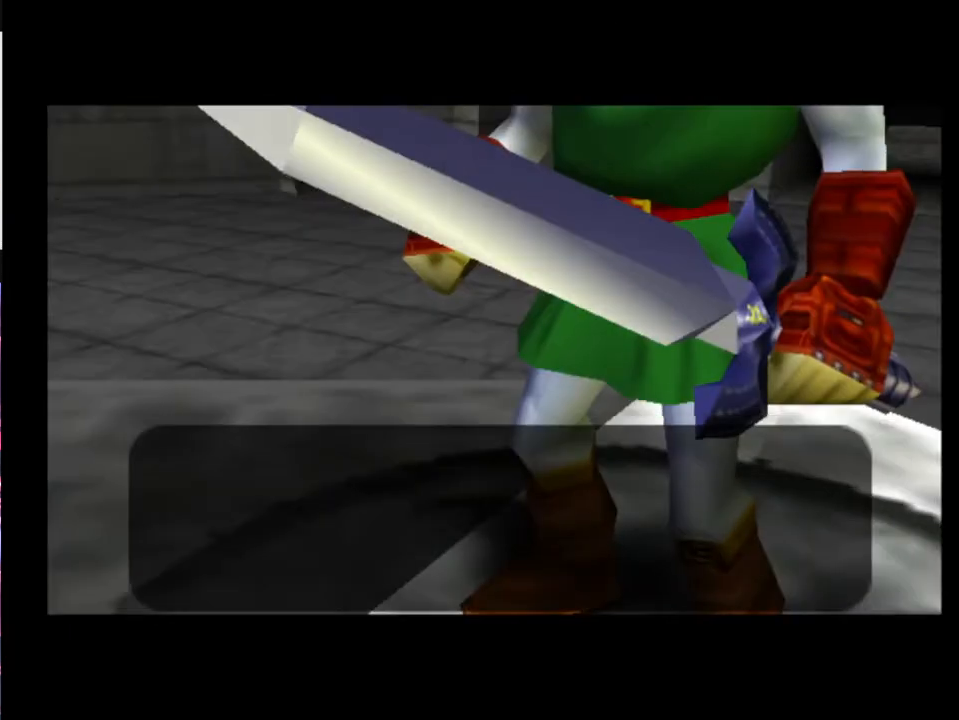
{"buttons": [], "left_stick": "center", "events": []}
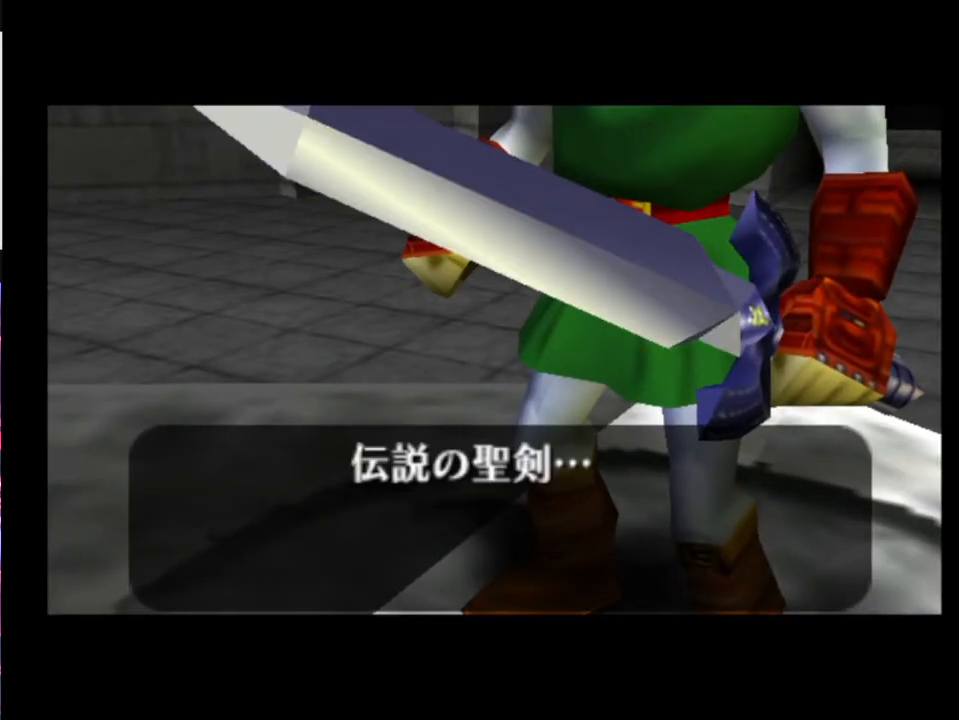
{"buttons": [], "left_stick": "center", "events": []}
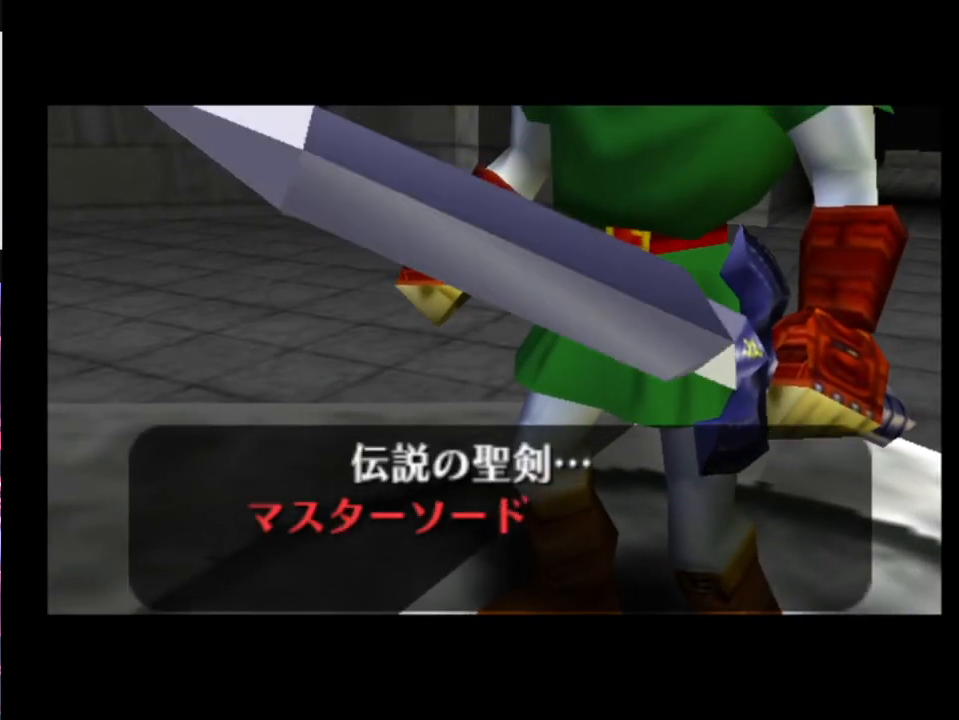
{"buttons": ["X"], "left_stick": "center", "events": [[333, "A", "down"], [333, "X", "down"], [400, "A", "up"], [433, "A", "down"], [433, "X", "up"], [467, "A", "up"], [467, "X", "down"]]}
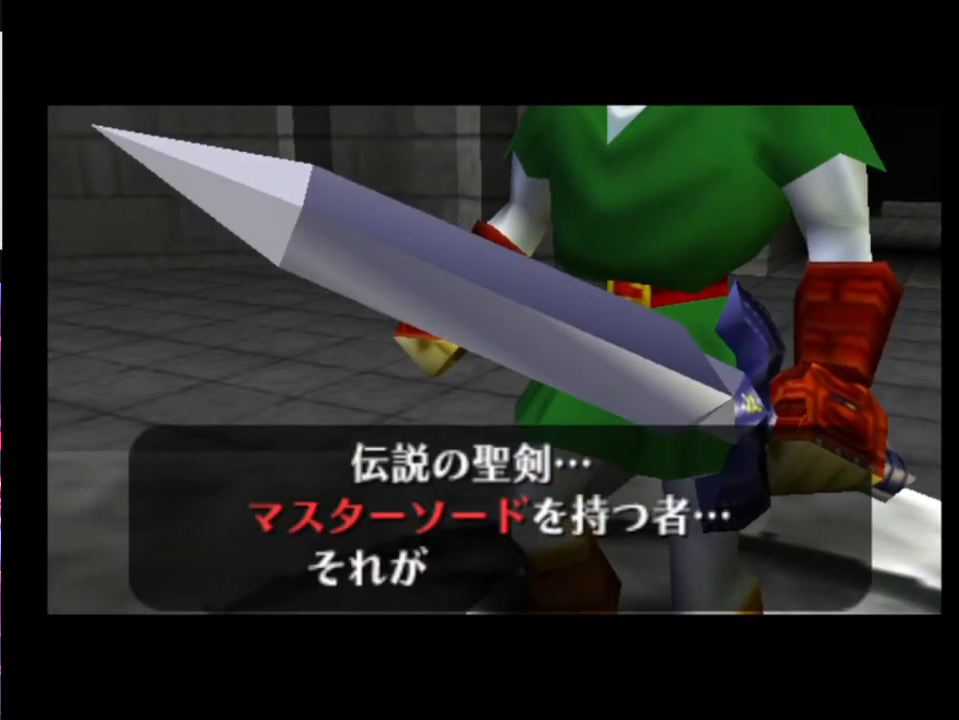
{"buttons": ["A"], "left_stick": "center", "events": [[67, "A", "down"], [67, "X", "up"], [100, "A", "up"], [167, "X", "down"], [200, "A", "down"], [200, "X", "up"], [233, "A", "up"], [300, "A", "down"], [300, "X", "down"], [333, "A", "up"], [400, "X", "up"], [433, "X", "down"], [500, "A", "down"], [500, "X", "up"]]}
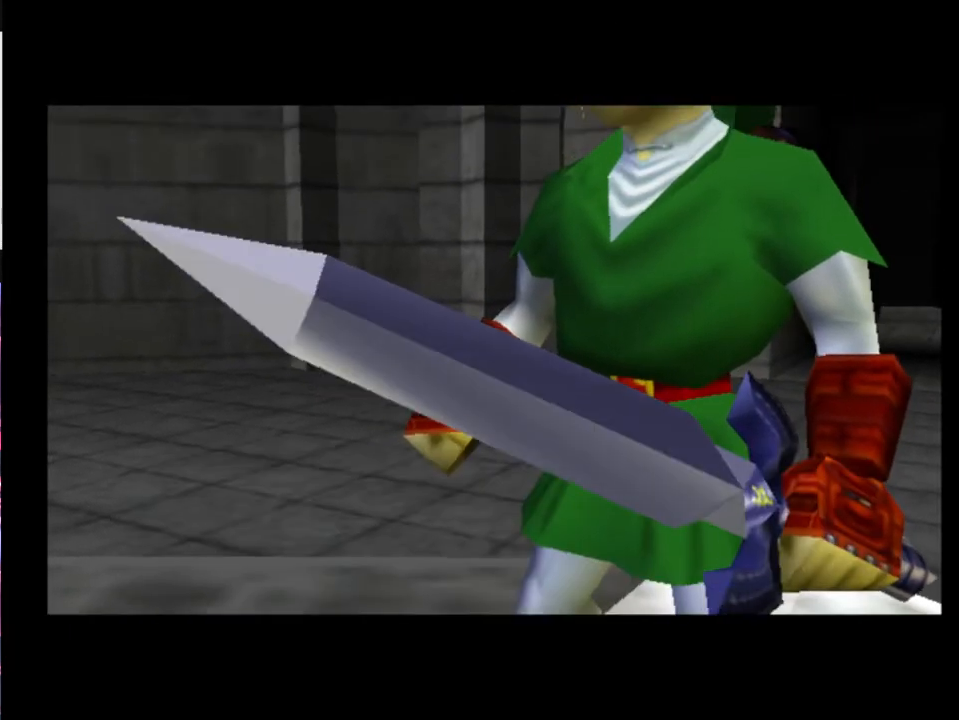
{"buttons": [], "left_stick": "center", "events": [[67, "A", "up"], [67, "X", "down"], [100, "A", "down"], [100, "X", "up"], [167, "A", "up"]]}
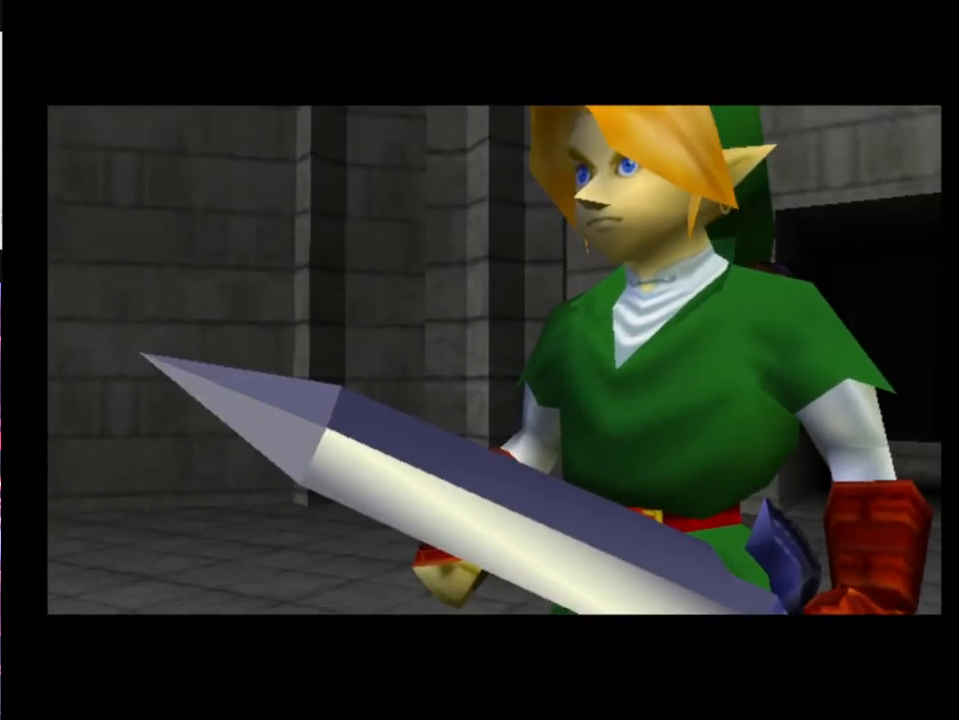
{"buttons": [], "left_stick": "center", "events": []}
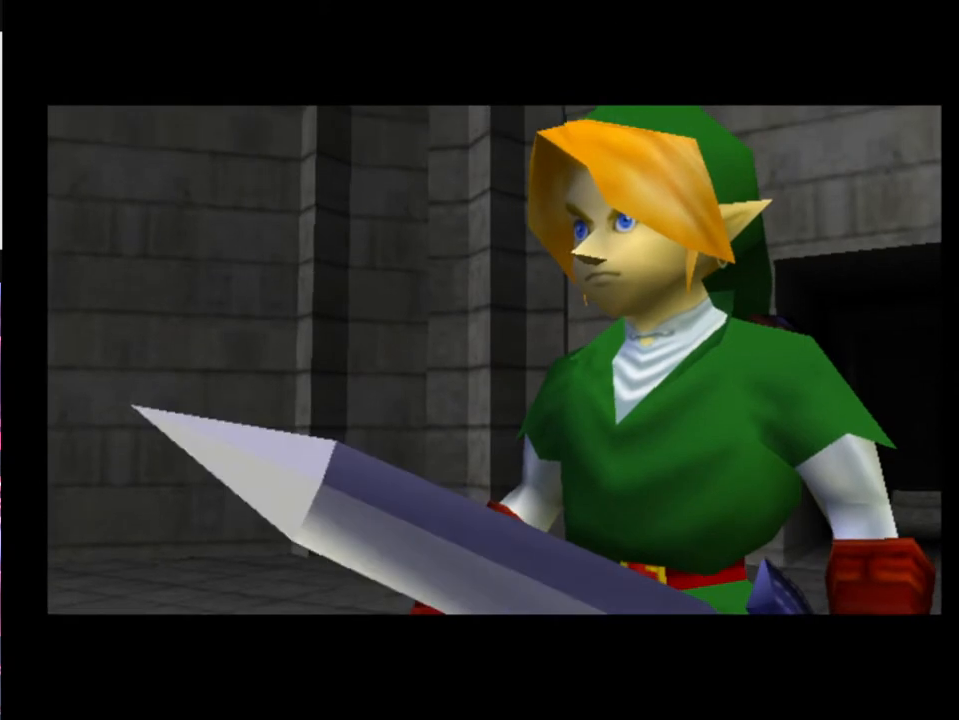
{"buttons": [], "left_stick": "center", "events": []}
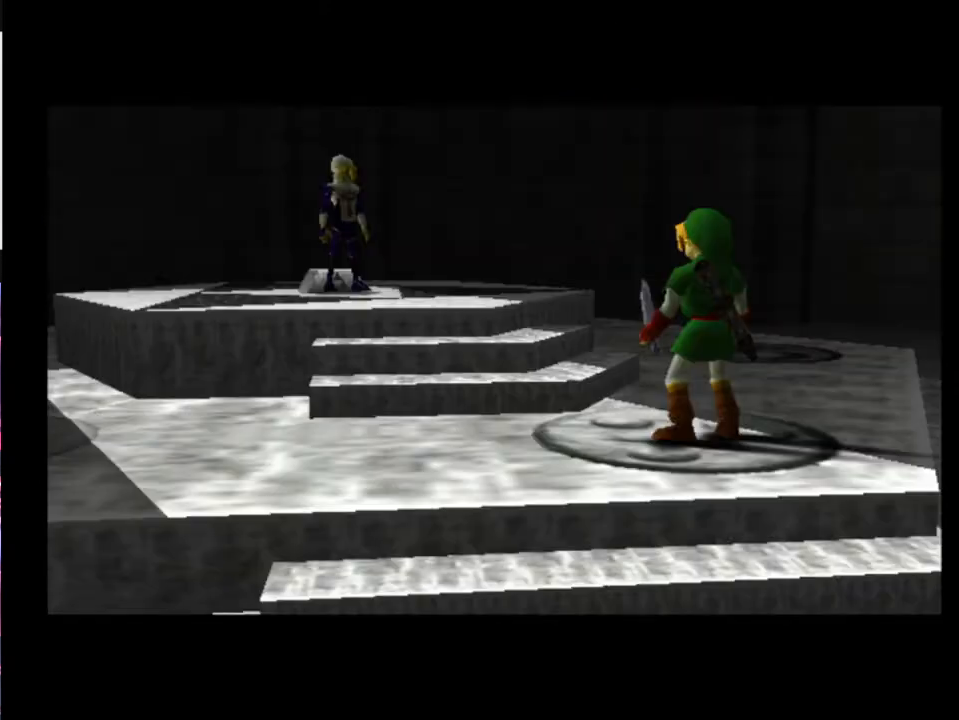
{"buttons": [], "left_stick": "center", "events": []}
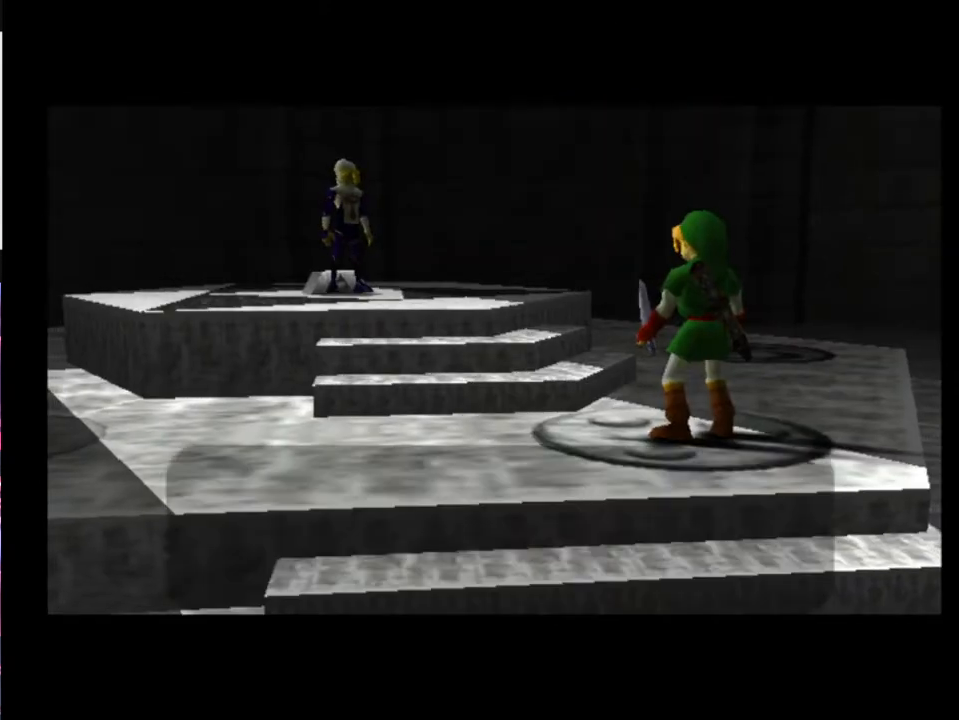
{"buttons": [], "left_stick": "center", "events": []}
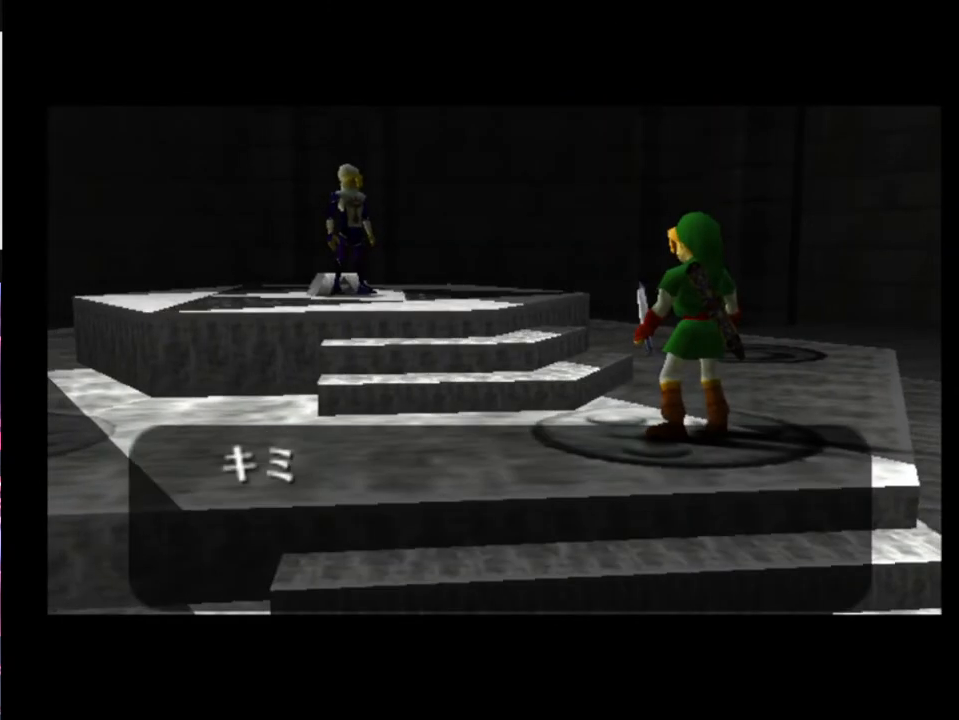
{"buttons": [], "left_stick": "center", "events": []}
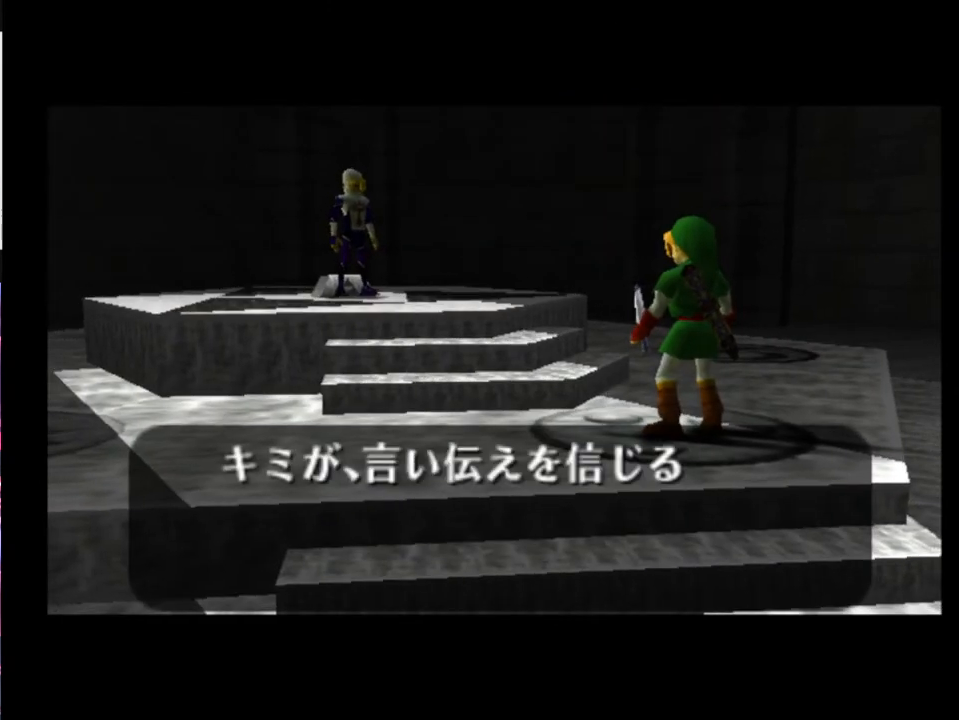
{"buttons": [], "left_stick": "center", "events": []}
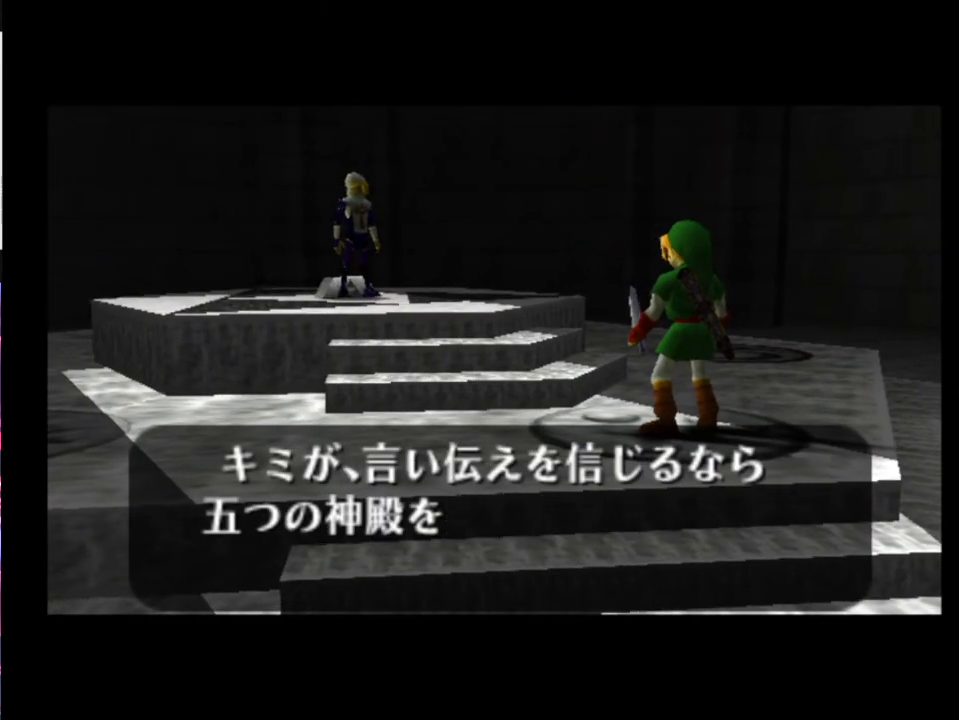
{"buttons": ["X"], "left_stick": "center", "events": [[433, "A", "down"], [500, "A", "up"], [500, "X", "down"]]}
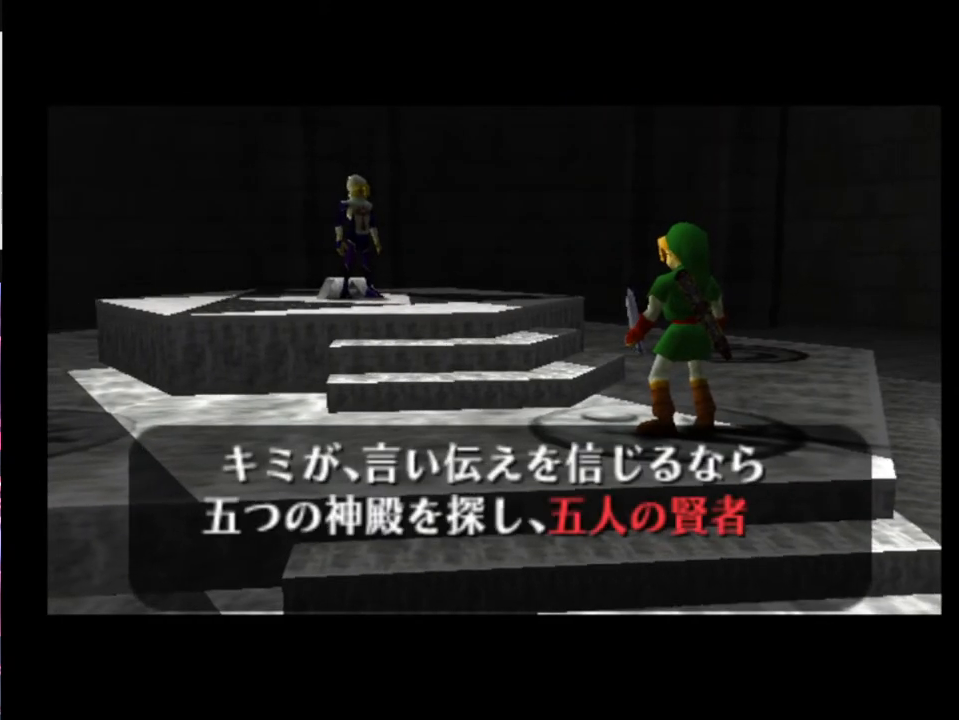
{"buttons": [], "left_stick": "center", "events": [[67, "A", "down"], [67, "X", "up"], [100, "A", "up"], [233, "A", "down"], [267, "A", "up"], [400, "X", "down"], [467, "X", "up"]]}
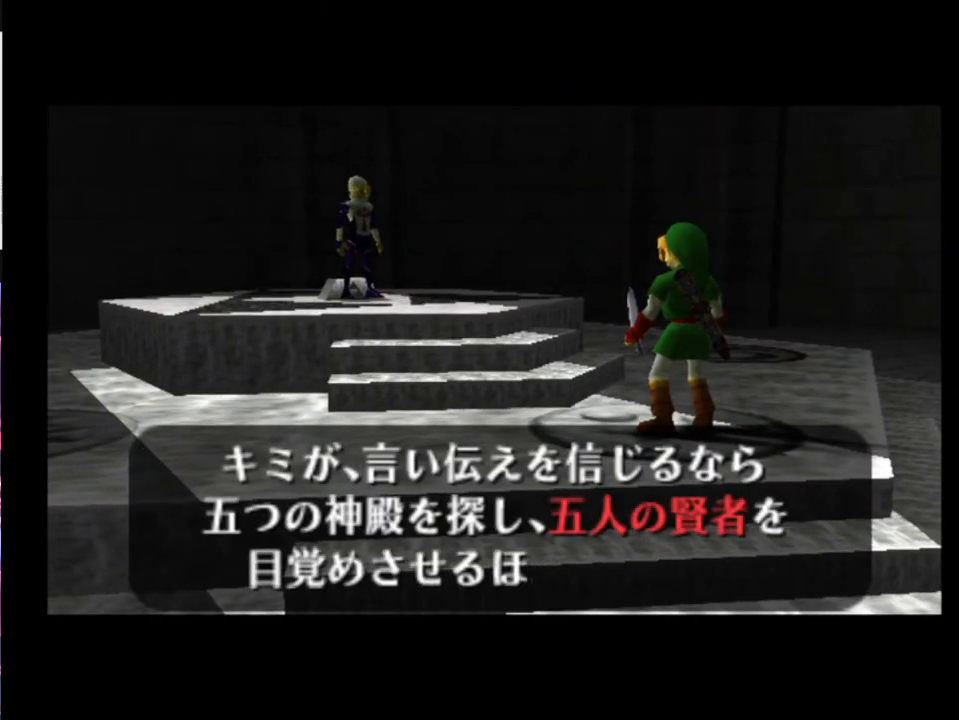
{"buttons": ["X"], "left_stick": "center", "events": [[67, "A", "down"], [67, "X", "down"], [133, "A", "up"], [167, "X", "up"], [200, "A", "down"], [233, "A", "up"], [233, "X", "down"], [300, "X", "up"], [333, "A", "down"], [367, "A", "up"], [400, "X", "down"], [433, "A", "down"], [433, "X", "up"], [467, "A", "up"], [500, "X", "down"]]}
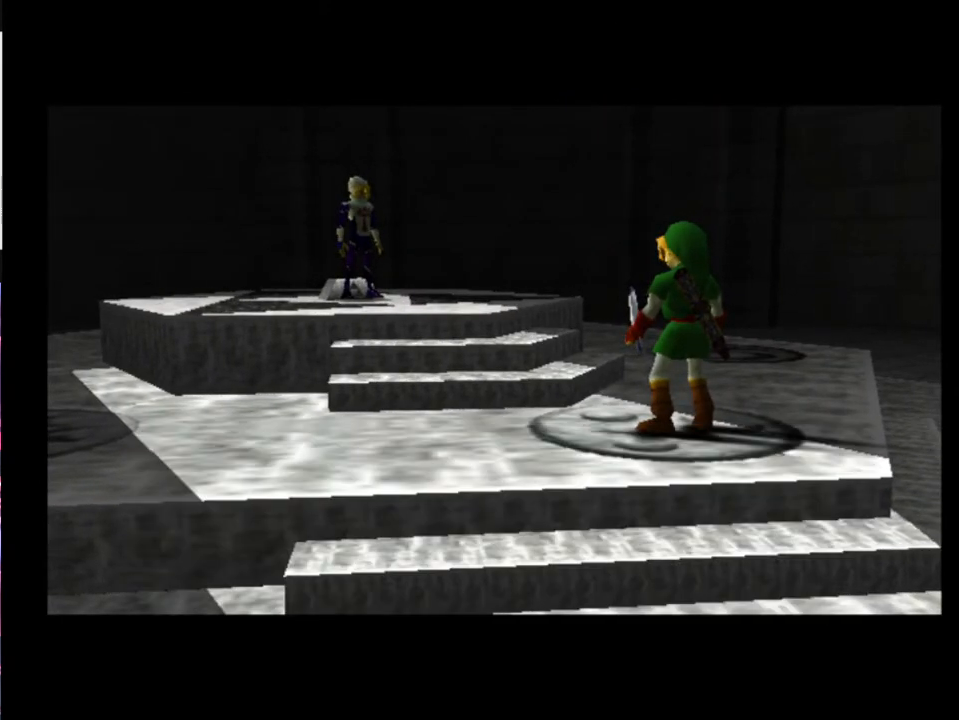
{"buttons": [], "left_stick": "center", "events": [[33, "A", "down"], [100, "A", "up"], [100, "X", "up"], [167, "A", "down"], [233, "A", "up"]]}